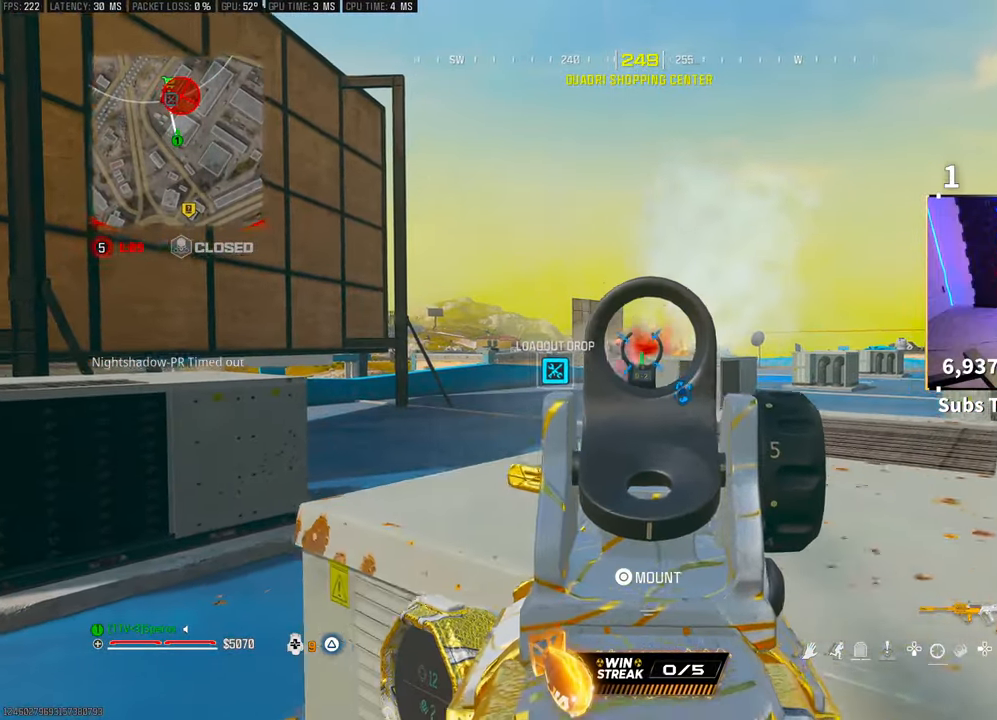
Gameplay with a controller (PlayStation layout); each line is a JSON object with the inputs held at the frame after it (dt_ms = milliseconds from this image to that frame). "events" lists button and stick changes between this image and that frame as [ms after this image, input, new state], when the widget could be followed in between.
{"dt_ms": 500, "buttons": ["L2", "R2"], "left_stick": "right", "right_stick": "center", "events": [[67, "left_stick", "center"], [117, "left_stick", "right"], [117, "right_stick", "left"], [217, "right_stick", "center"]]}
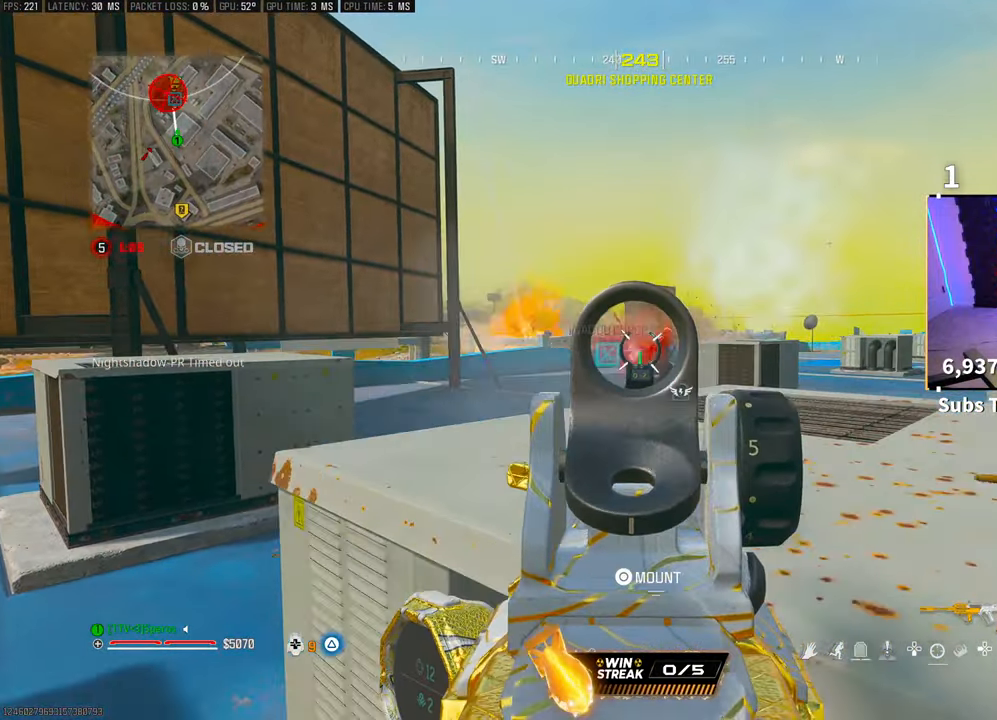
{"dt_ms": 500, "buttons": ["L2", "R2"], "left_stick": "right", "right_stick": "center", "events": [[33, "left_stick", "center"], [83, "left_stick", "up-left"], [117, "right_stick", "down-right"], [183, "right_stick", "center"], [317, "right_stick", "up-right"], [417, "right_stick", "center"], [433, "left_stick", "right"]]}
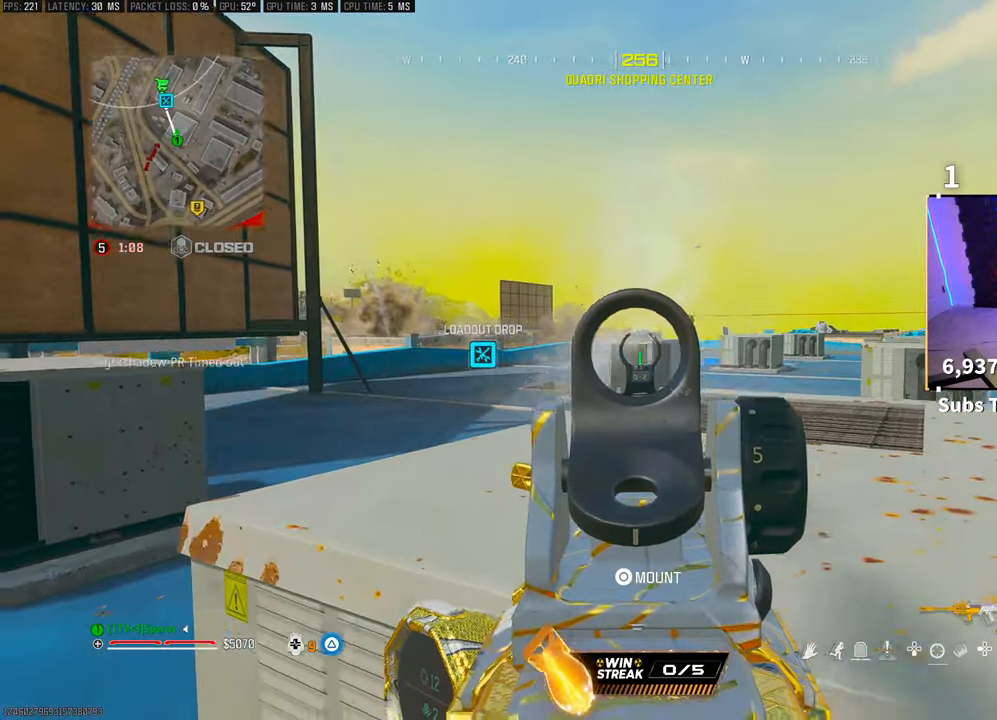
{"dt_ms": 500, "buttons": ["L3"], "left_stick": "up", "right_stick": "center", "events": [[33, "right_stick", "up-left"], [133, "right_stick", "down-right"], [217, "left_stick", "up-left"], [267, "L2", "up"], [267, "R2", "up"], [283, "right_stick", "left"], [367, "right_stick", "center"], [383, "L3", "down"], [433, "left_stick", "up"]]}
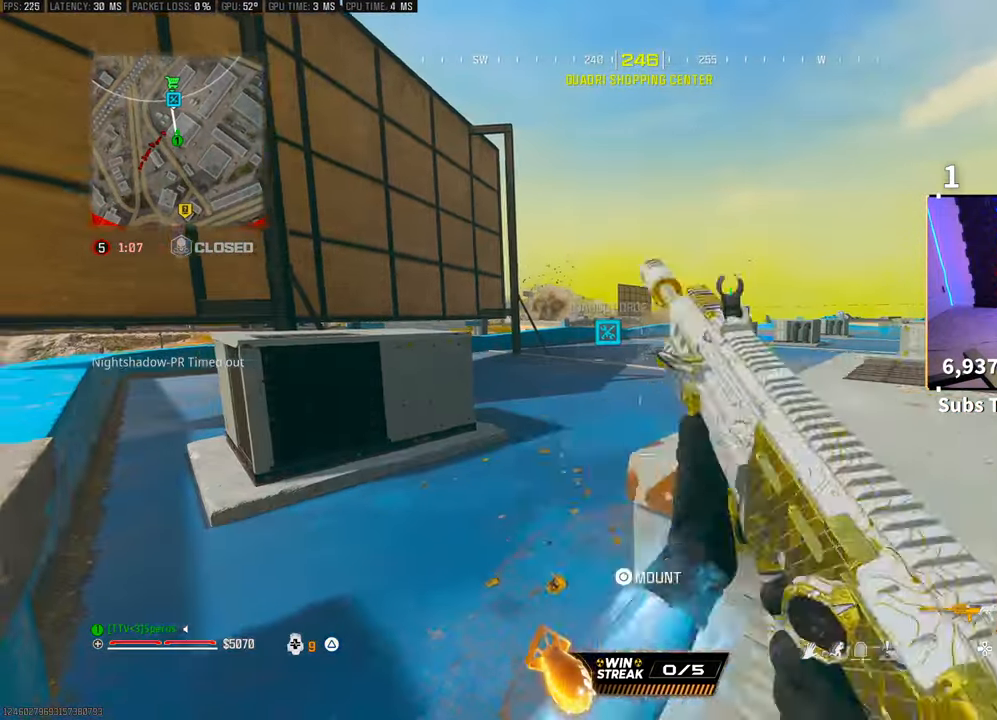
{"dt_ms": 500, "buttons": ["L3"], "left_stick": "up", "right_stick": "center", "events": [[17, "L3", "up"], [317, "TRIANGLE", "down"], [383, "L3", "down"], [383, "TRIANGLE", "up"]]}
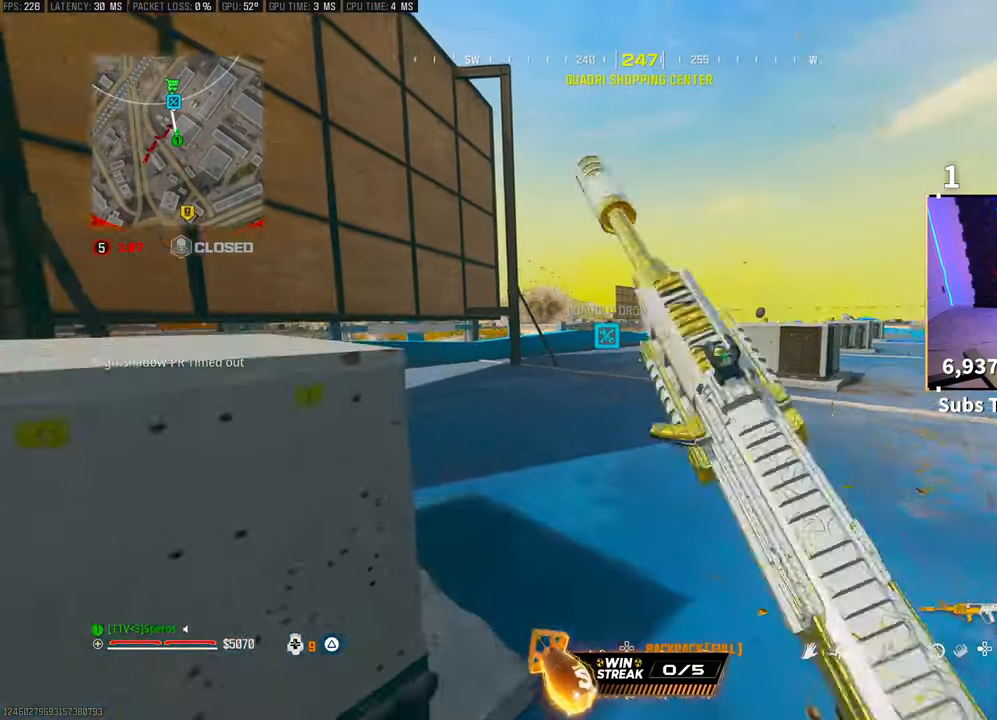
{"dt_ms": 500, "buttons": [], "left_stick": "up-left", "right_stick": "up-right", "events": [[17, "L3", "up"], [67, "right_stick", "right"], [167, "right_stick", "center"], [317, "R3", "down"], [417, "left_stick", "up-left"], [467, "R3", "up"], [467, "right_stick", "up-right"]]}
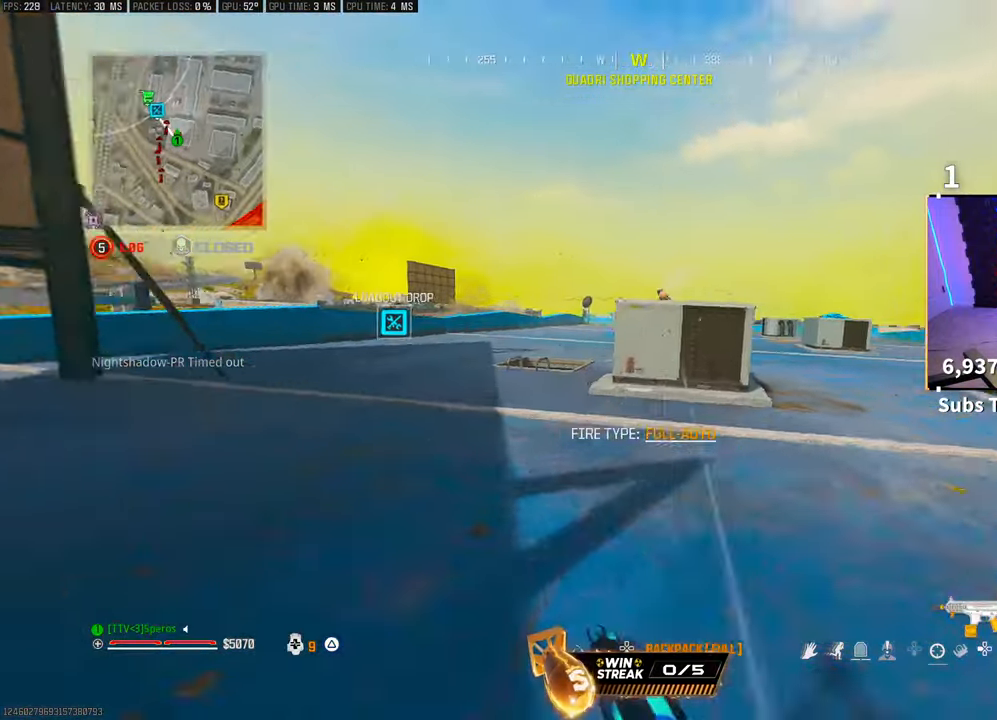
{"dt_ms": 500, "buttons": ["R2"], "left_stick": "left", "right_stick": "right", "events": [[167, "CROSS", "down"], [167, "left_stick", "left"], [217, "right_stick", "center"], [267, "R2", "down"], [267, "right_stick", "down-right"], [283, "CROSS", "up"], [433, "right_stick", "right"]]}
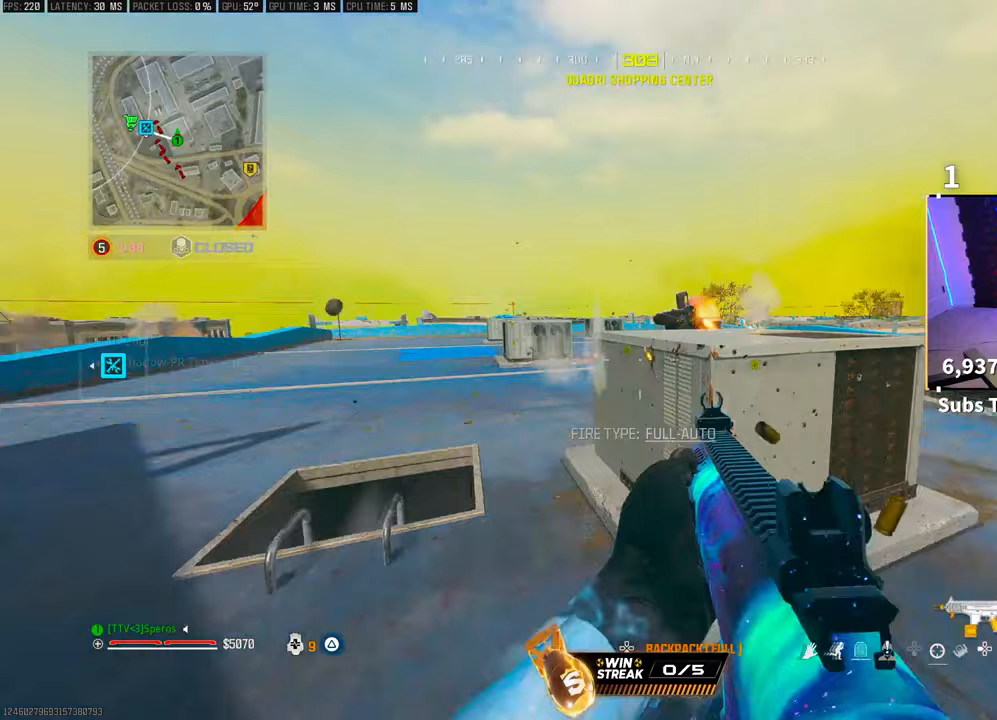
{"dt_ms": 500, "buttons": ["L2", "R2"], "left_stick": "left", "right_stick": "down", "events": [[17, "right_stick", "up-right"], [67, "CROSS", "down"], [83, "L2", "down"], [117, "left_stick", "up-left"], [167, "CROSS", "up"], [167, "right_stick", "down-right"], [217, "right_stick", "right"], [317, "left_stick", "left"], [383, "right_stick", "down"]]}
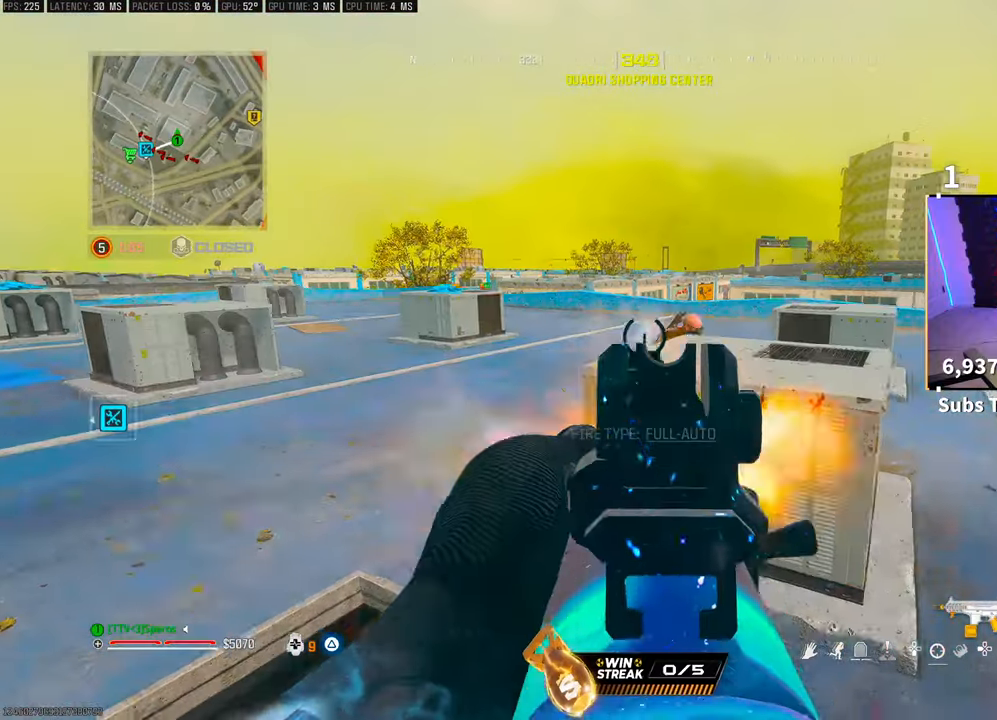
{"dt_ms": 500, "buttons": [], "left_stick": "left", "right_stick": "down-left", "events": [[17, "right_stick", "up-right"], [67, "L2", "up"], [217, "right_stick", "right"], [283, "CROSS", "down"], [283, "L2", "down"], [383, "CROSS", "up"], [383, "right_stick", "down-left"], [417, "R2", "up"], [433, "L2", "up"]]}
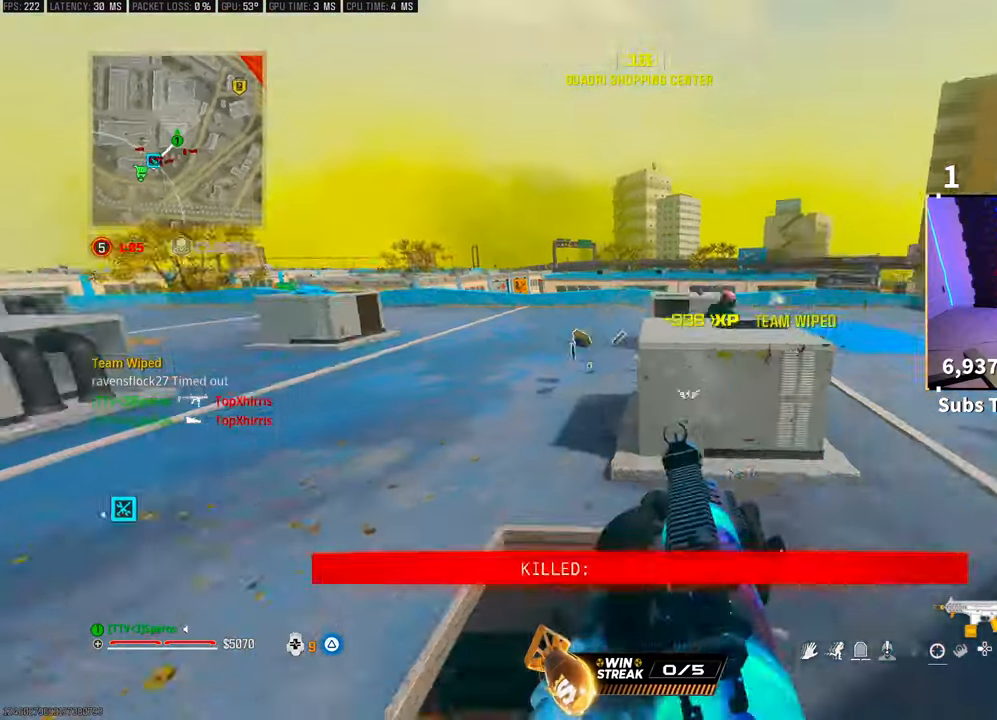
{"dt_ms": 500, "buttons": ["L3"], "left_stick": "up", "right_stick": "center", "events": [[117, "right_stick", "right"], [133, "left_stick", "up-right"], [167, "right_stick", "center"], [317, "left_stick", "up"], [417, "TRIANGLE", "down"], [467, "L3", "down"], [467, "TRIANGLE", "up"]]}
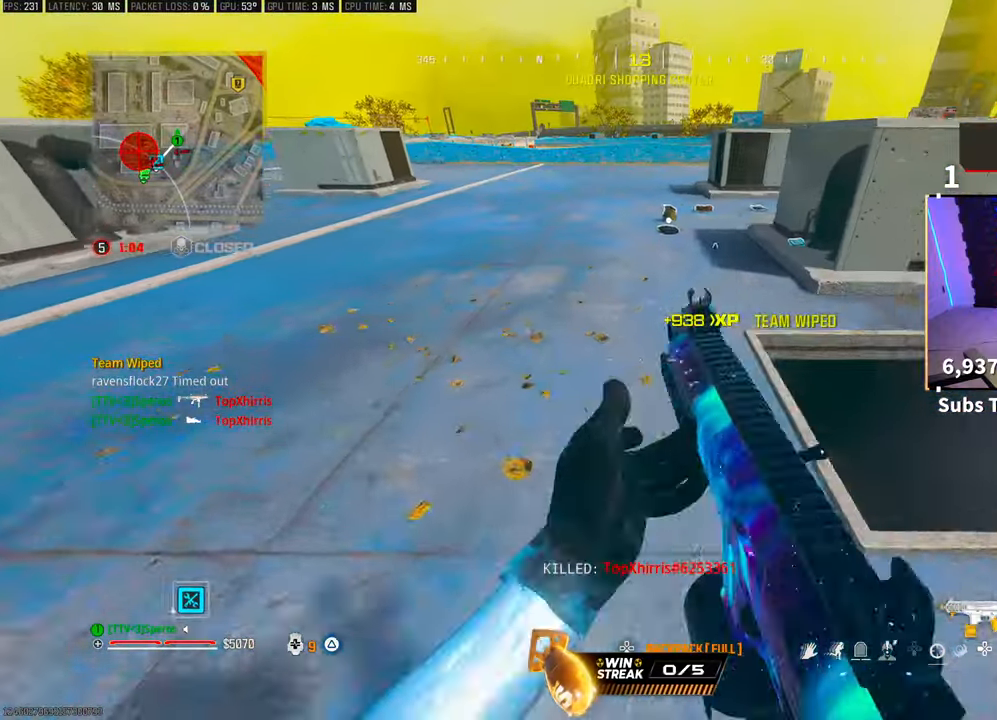
{"dt_ms": 500, "buttons": ["SQUARE", "R3"], "left_stick": "up", "right_stick": "center", "events": [[67, "L3", "up"], [167, "L3", "down"], [183, "right_stick", "up-right"], [233, "L3", "up"], [317, "right_stick", "center"], [383, "R3", "down"], [433, "SQUARE", "down"]]}
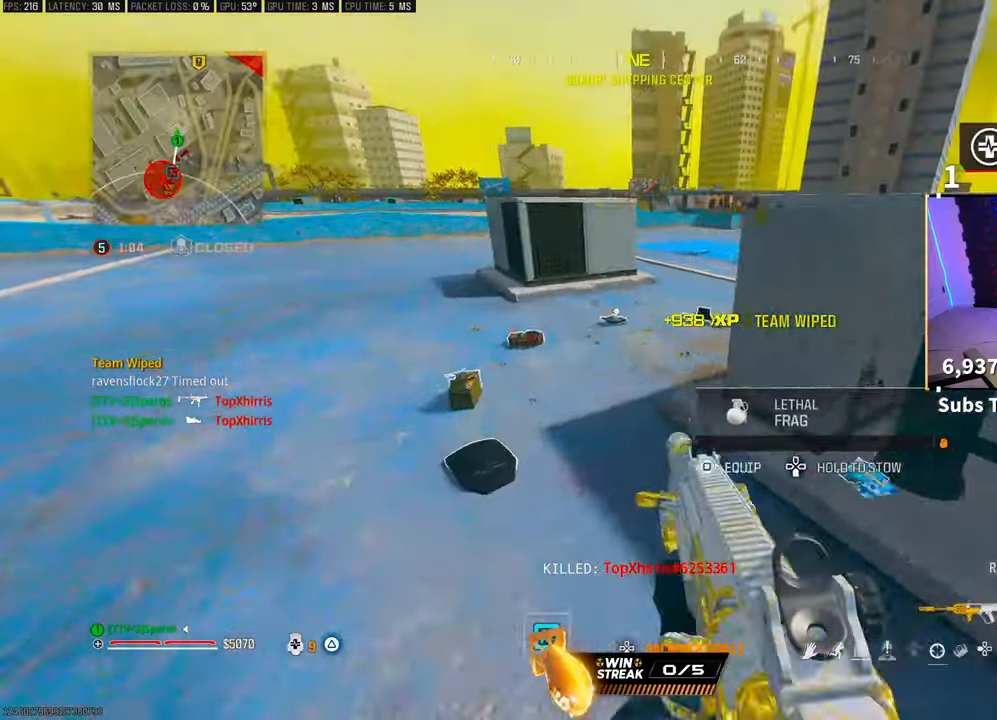
{"dt_ms": 500, "buttons": ["SQUARE"], "left_stick": "up", "right_stick": "center", "events": [[67, "R3", "up"], [133, "right_stick", "right"], [333, "CROSS", "down"], [433, "right_stick", "center"], [467, "CROSS", "up"]]}
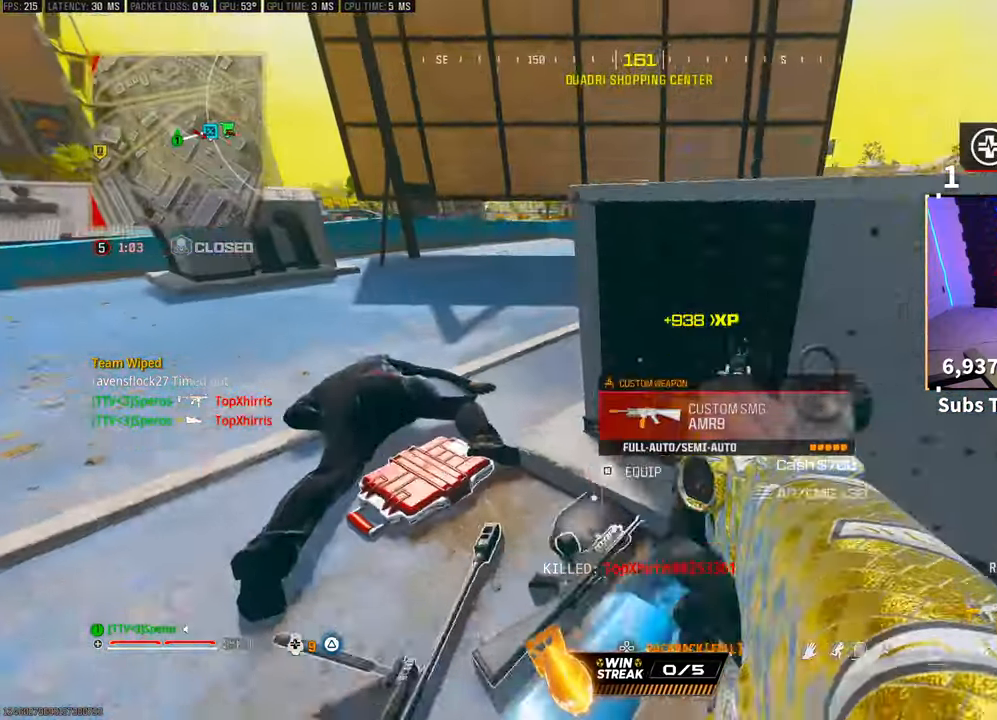
{"dt_ms": 500, "buttons": [], "left_stick": "right", "right_stick": "up-left", "events": [[133, "right_stick", "left"], [317, "SQUARE", "up"], [333, "left_stick", "right"], [467, "right_stick", "up-left"]]}
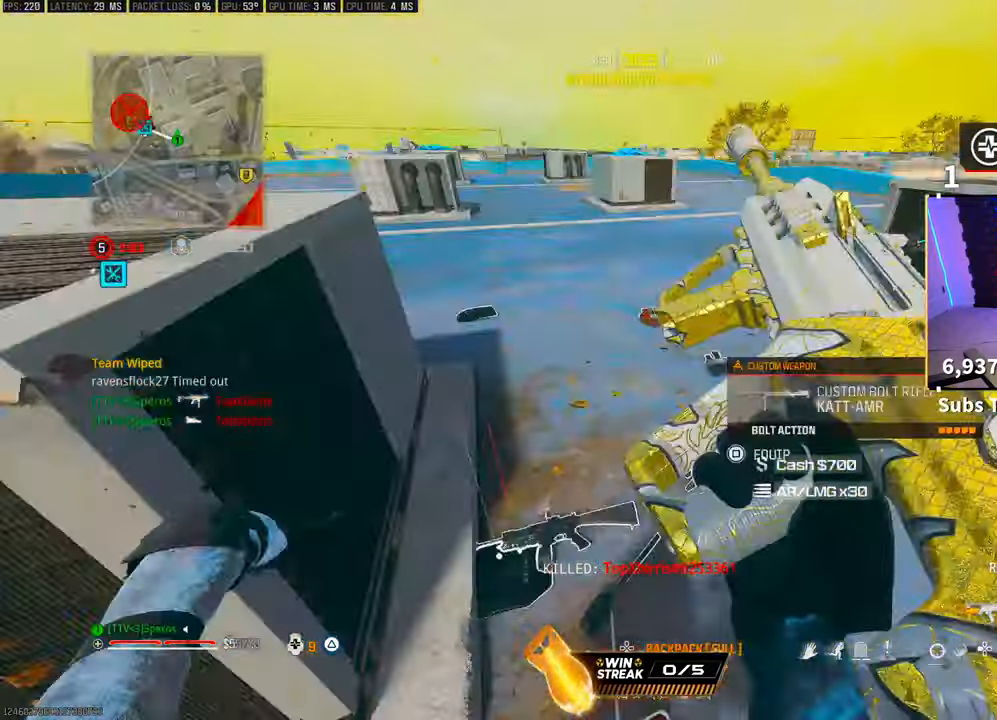
{"dt_ms": 500, "buttons": ["L3"], "left_stick": "up", "right_stick": "center", "events": [[67, "R3", "down"], [67, "right_stick", "center"], [133, "CROSS", "down"], [233, "R3", "up"], [267, "CROSS", "up"], [267, "left_stick", "up-right"], [383, "L3", "down"], [433, "left_stick", "up"]]}
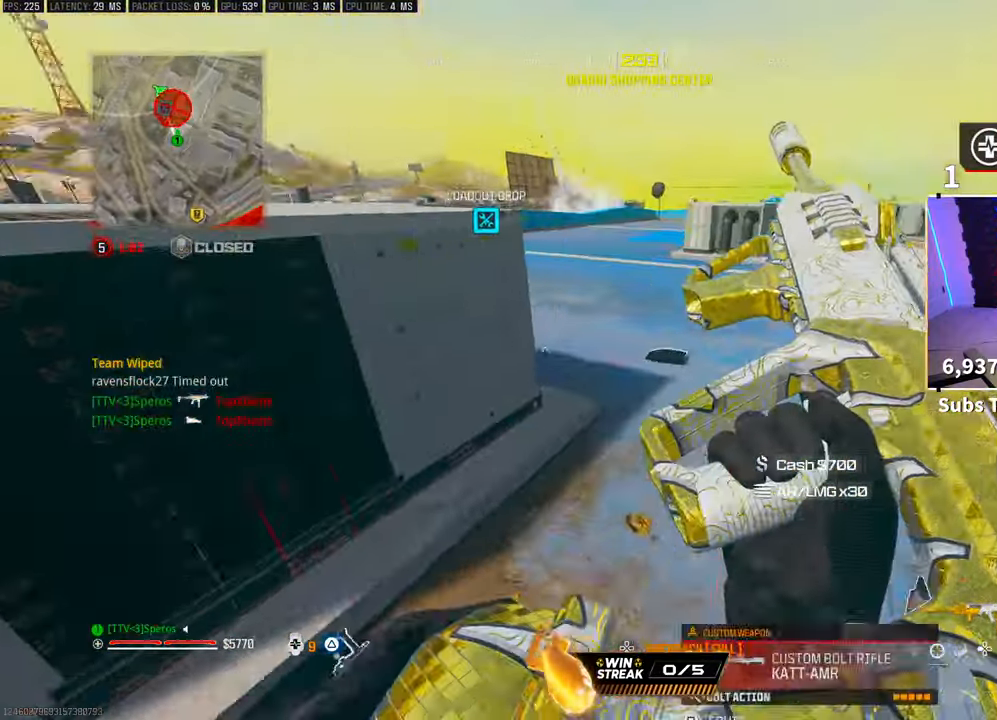
{"dt_ms": 500, "buttons": [], "left_stick": "down-right", "right_stick": "center", "events": [[17, "L3", "up"], [367, "SQUARE", "down"], [367, "left_stick", "right"], [417, "SQUARE", "up"], [483, "left_stick", "down-right"]]}
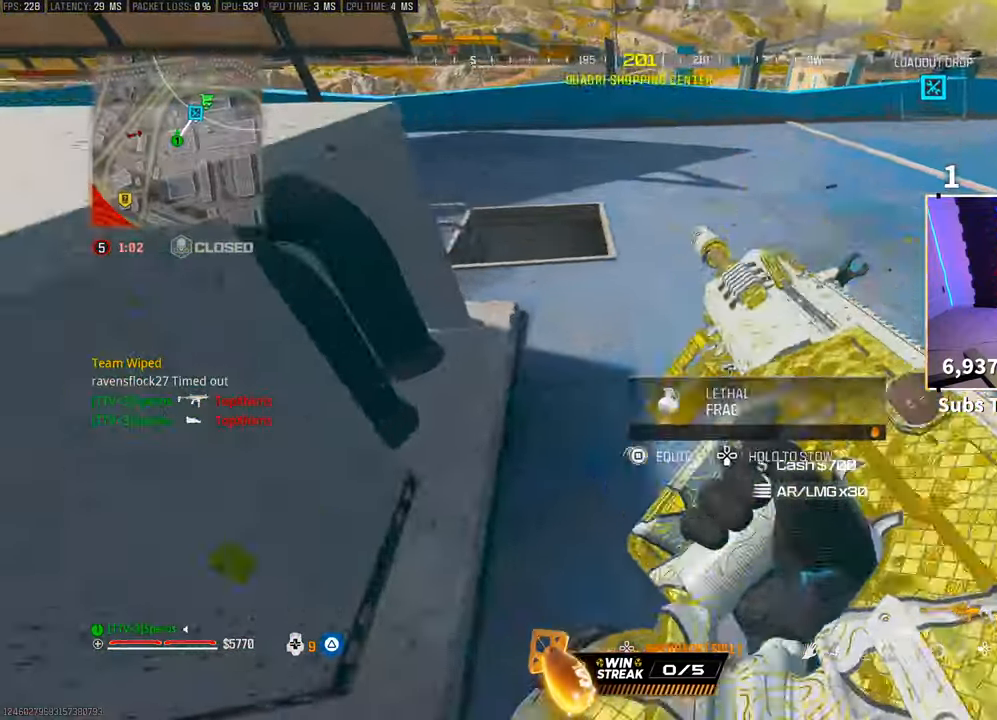
{"dt_ms": 500, "buttons": ["CROSS", "L1", "R1"], "left_stick": "left", "right_stick": "center", "events": [[17, "right_stick", "up-right"], [117, "left_stick", "down"], [217, "left_stick", "left"], [217, "right_stick", "center"], [417, "CROSS", "down"], [483, "L1", "down"], [483, "R1", "down"]]}
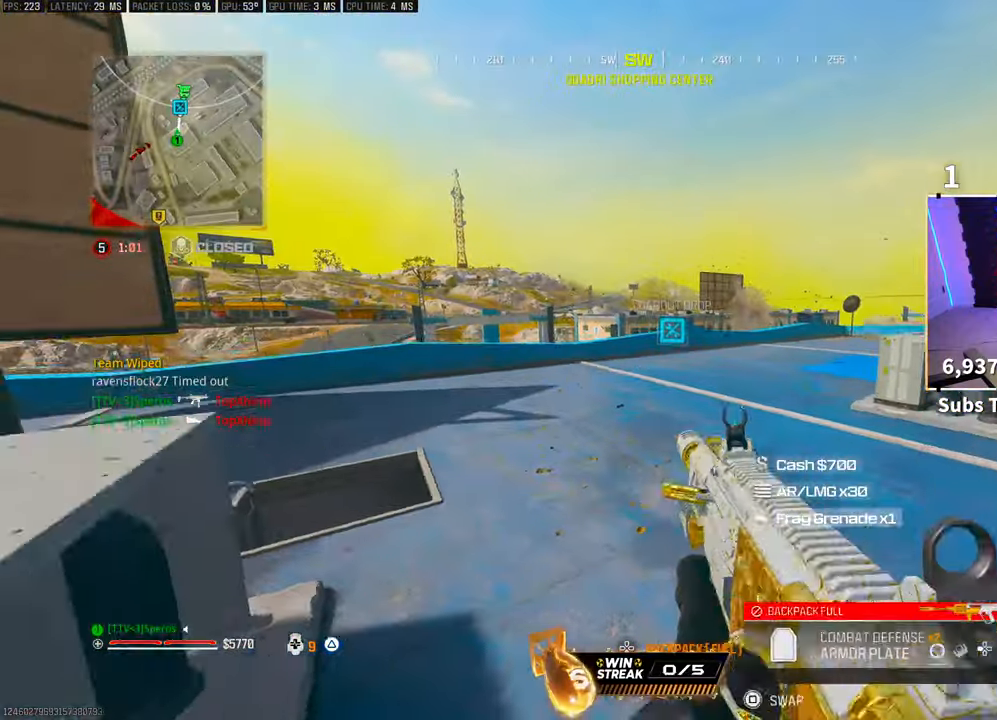
{"dt_ms": 500, "buttons": ["L1", "R1"], "left_stick": "down-left", "right_stick": "center", "events": [[67, "CROSS", "up"], [500, "left_stick", "down-left"]]}
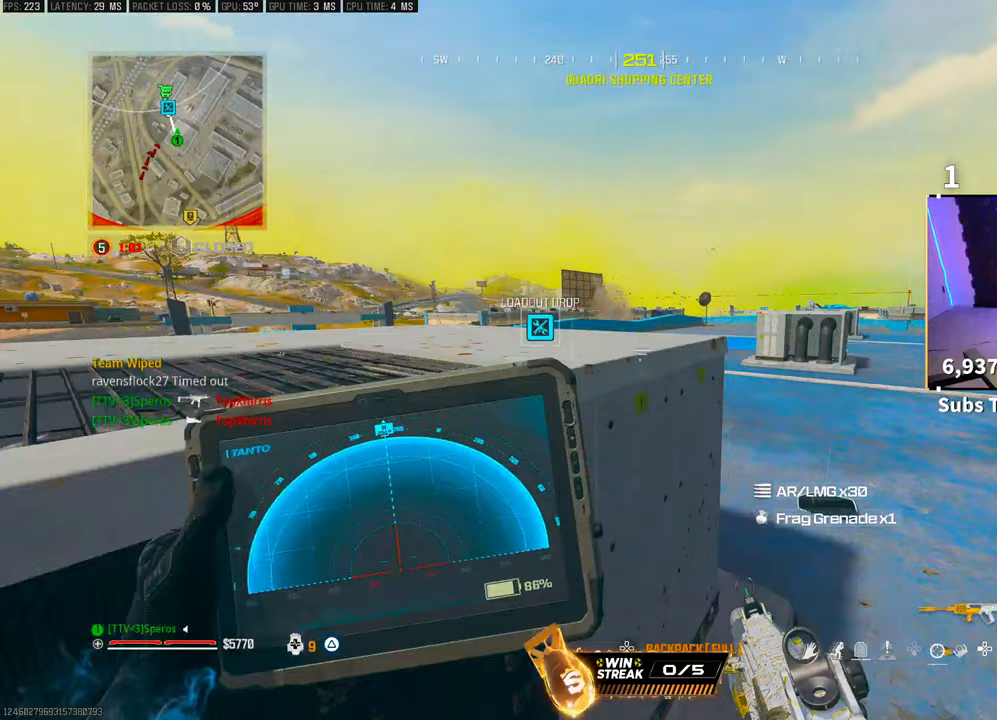
{"dt_ms": 500, "buttons": ["L1", "R1"], "left_stick": "down", "right_stick": "center", "events": [[217, "left_stick", "down"]]}
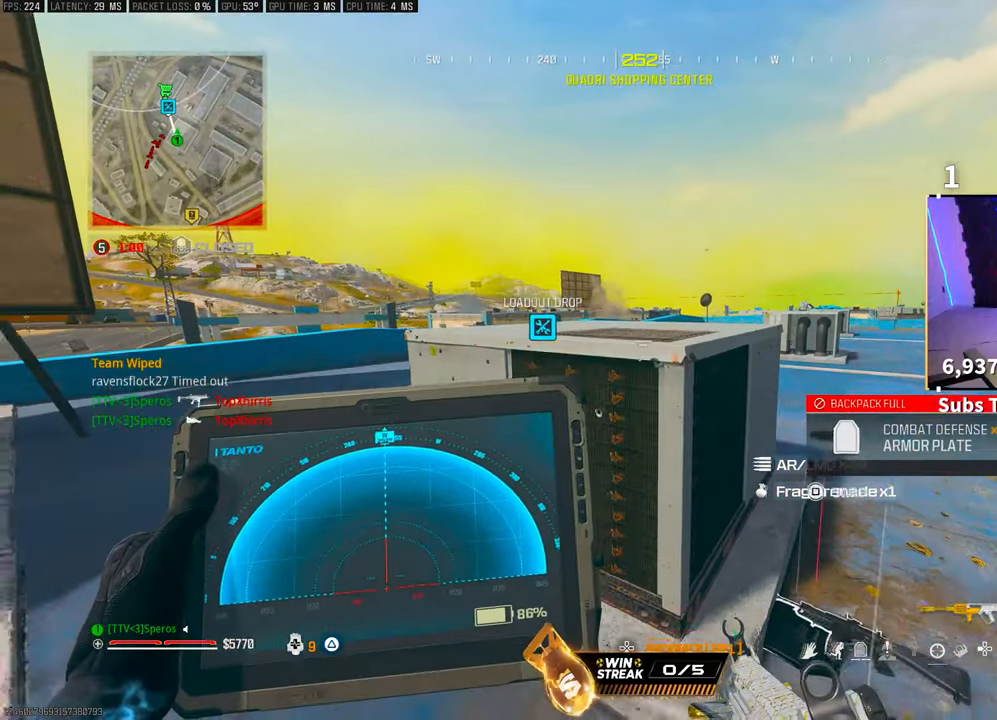
{"dt_ms": 500, "buttons": ["L1", "R1"], "left_stick": "up-left", "right_stick": "center", "events": [[67, "left_stick", "left"], [417, "left_stick", "up-left"]]}
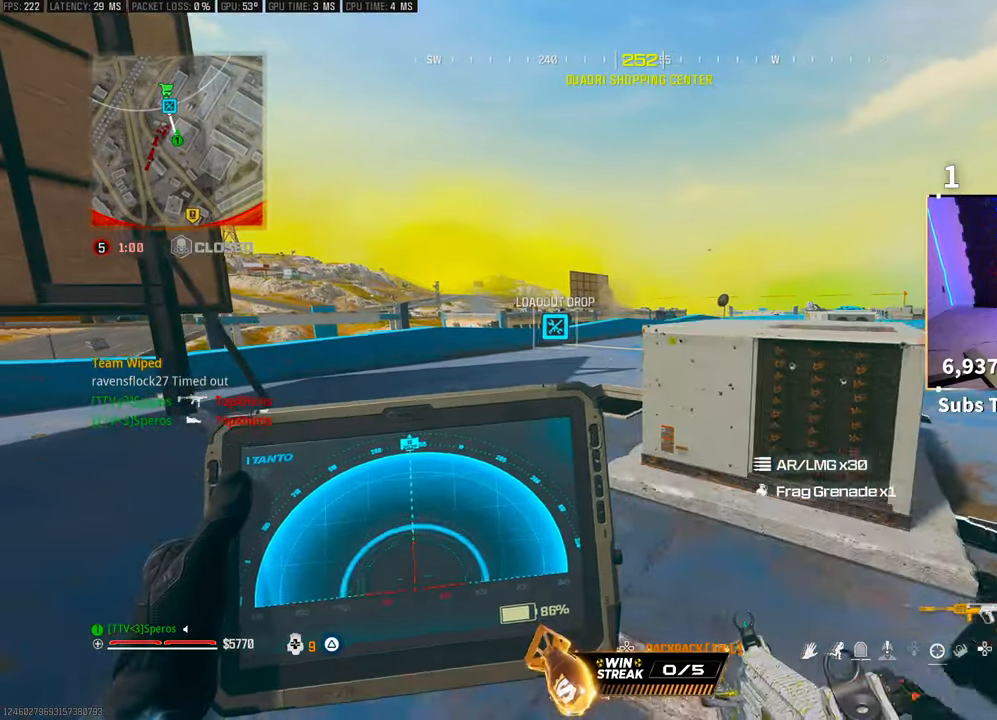
{"dt_ms": 500, "buttons": [], "left_stick": "up-left", "right_stick": "right", "events": [[133, "L1", "up"], [167, "R1", "up"], [417, "right_stick", "right"]]}
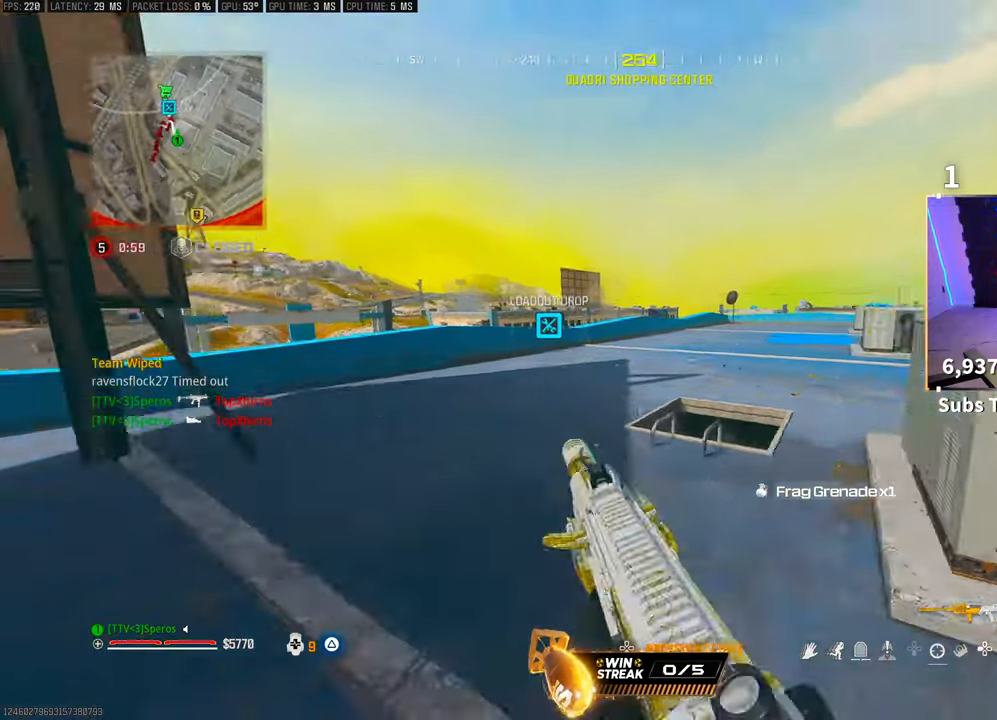
{"dt_ms": 500, "buttons": [], "left_stick": "up", "right_stick": "up-right", "events": [[33, "L3", "down"], [33, "left_stick", "up"], [33, "right_stick", "center"], [117, "TRIANGLE", "down"], [167, "L3", "up"], [167, "TRIANGLE", "up"], [217, "L3", "down"], [317, "L3", "up"], [367, "right_stick", "up-right"]]}
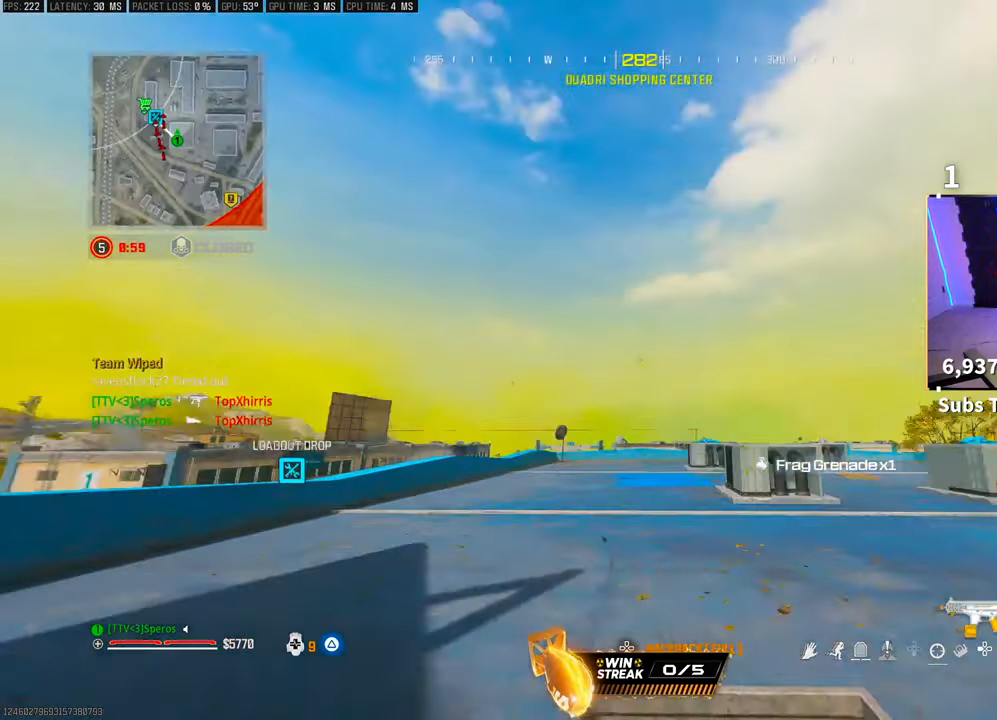
{"dt_ms": 500, "buttons": [], "left_stick": "left", "right_stick": "down", "events": [[17, "R3", "down"], [117, "R3", "up"], [217, "left_stick", "up-left"], [267, "right_stick", "down-right"], [333, "left_stick", "left"], [383, "right_stick", "down"]]}
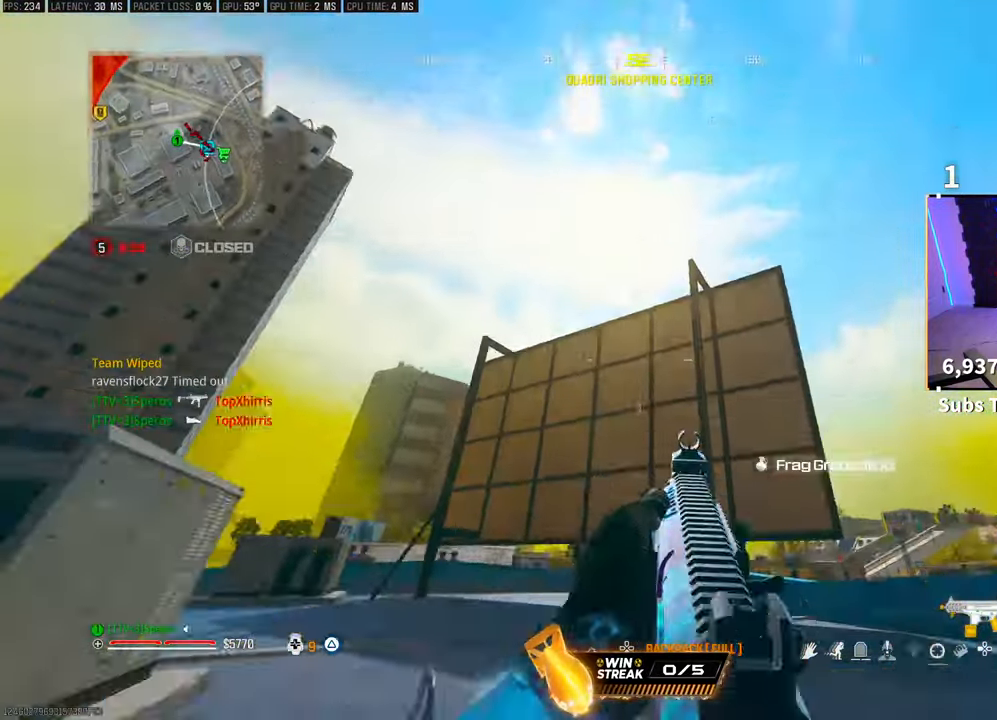
{"dt_ms": 1000, "buttons": ["L3"], "left_stick": "up", "right_stick": "left"}
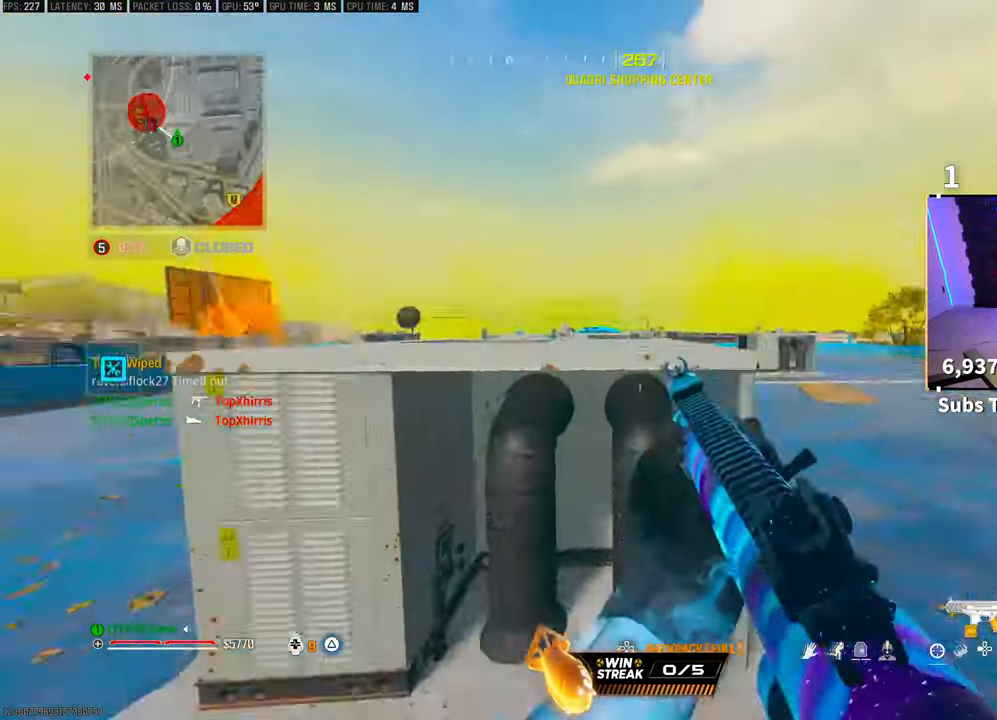
{"dt_ms": 500, "buttons": [], "left_stick": "up-right", "right_stick": "center", "events": [[17, "CROSS", "down"], [33, "right_stick", "center"], [83, "L3", "up"], [117, "TRIANGLE", "down"], [167, "CROSS", "up"], [183, "TRIANGLE", "up"], [233, "left_stick", "up-right"], [367, "right_stick", "right"], [433, "right_stick", "center"]]}
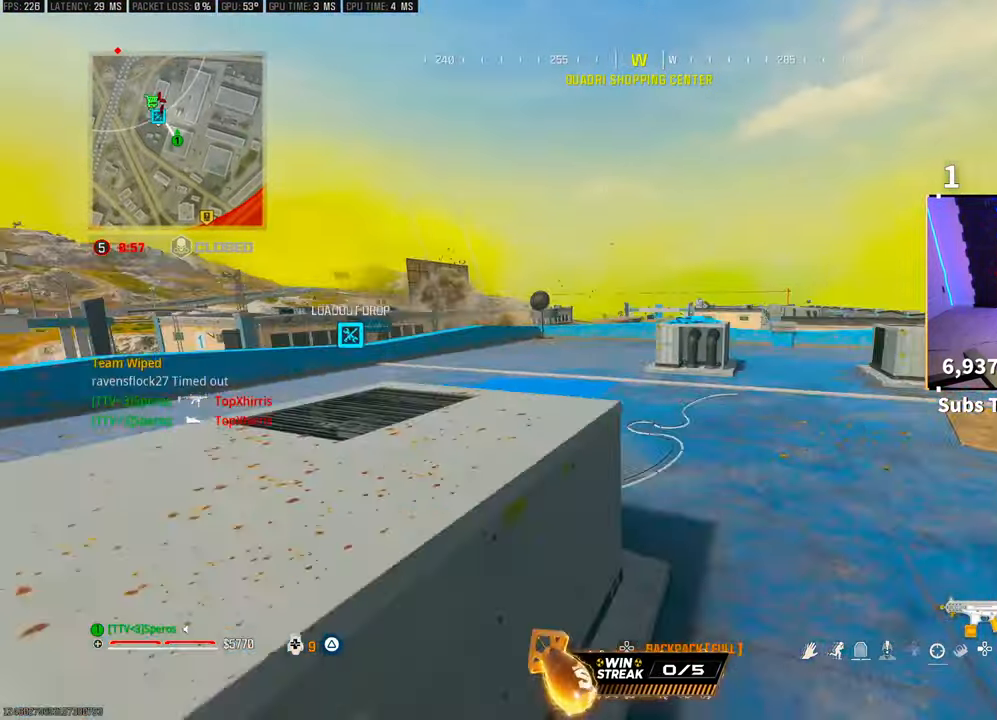
{"dt_ms": 500, "buttons": [], "left_stick": "up", "right_stick": "center", "events": [[33, "TRIANGLE", "down"], [83, "TRIANGLE", "up"], [133, "L3", "down"], [167, "TRIANGLE", "down"], [217, "TRIANGLE", "up"], [267, "L3", "up"], [317, "L3", "down"], [417, "left_stick", "up"], [433, "L3", "up"]]}
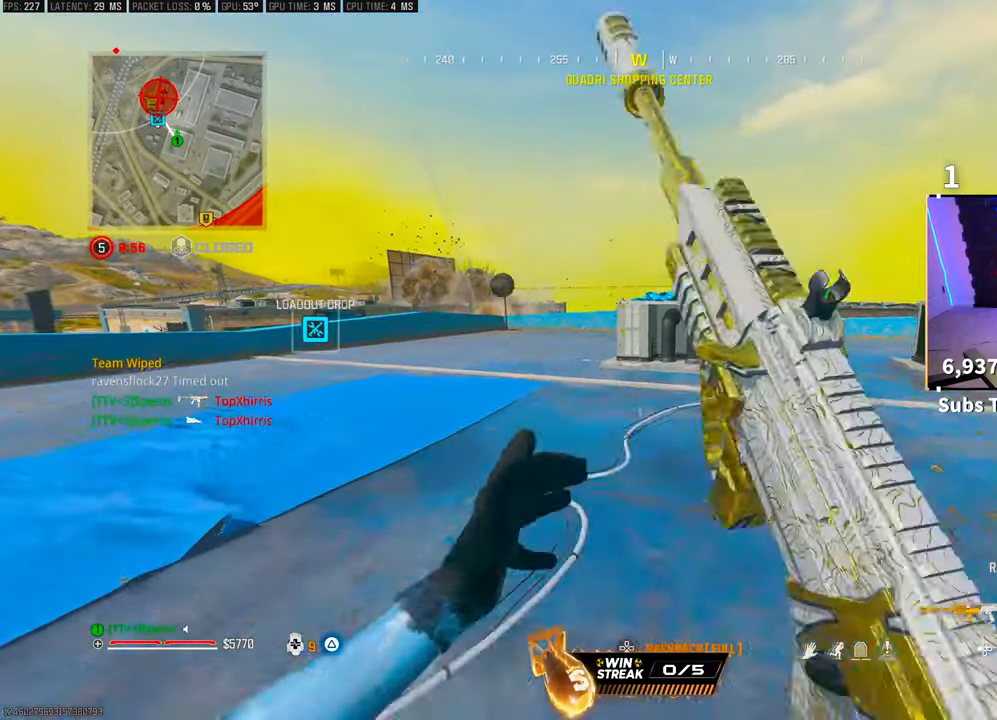
{"dt_ms": 500, "buttons": ["L1", "R1"], "left_stick": "up", "right_stick": "center", "events": [[17, "R3", "down"], [133, "R3", "up"], [200, "L1", "down"], [200, "R1", "down"]]}
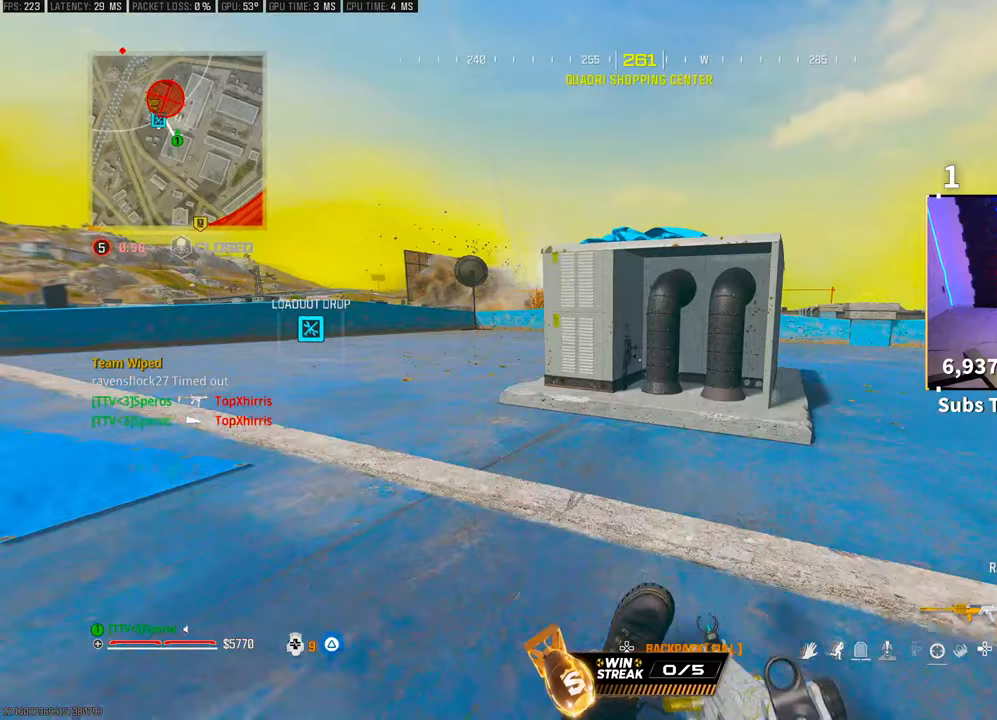
{"dt_ms": 500, "buttons": ["L1", "R1"], "left_stick": "up-left", "right_stick": "center", "events": [[83, "CROSS", "down"], [117, "left_stick", "up-left"], [217, "CROSS", "up"]]}
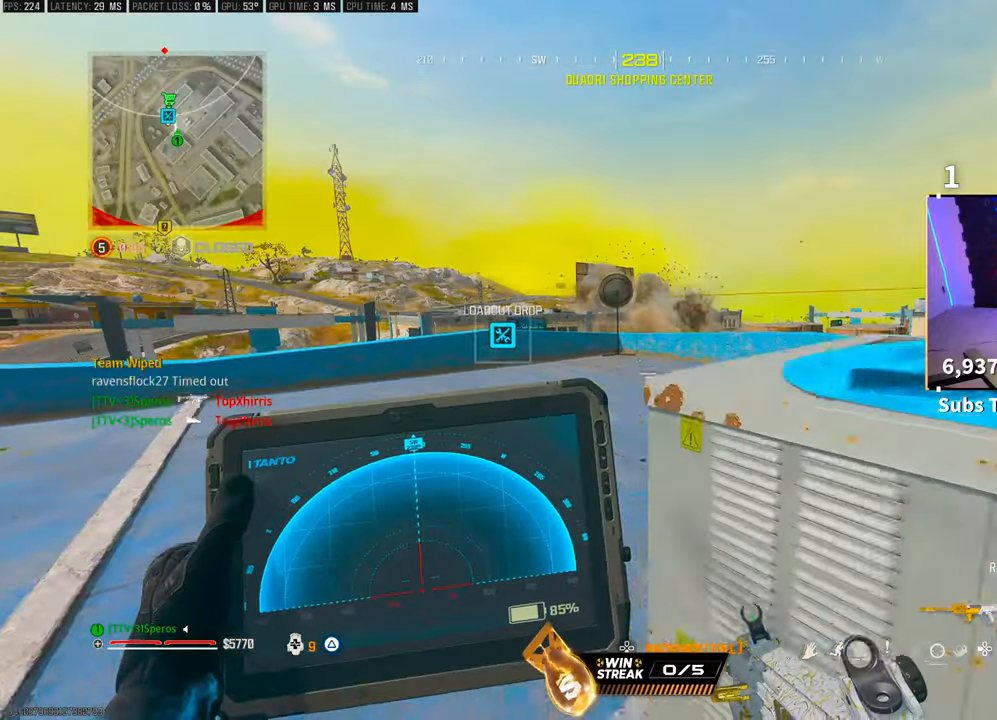
{"dt_ms": 500, "buttons": ["L1", "R1"], "left_stick": "up", "right_stick": "center", "events": [[283, "left_stick", "up"]]}
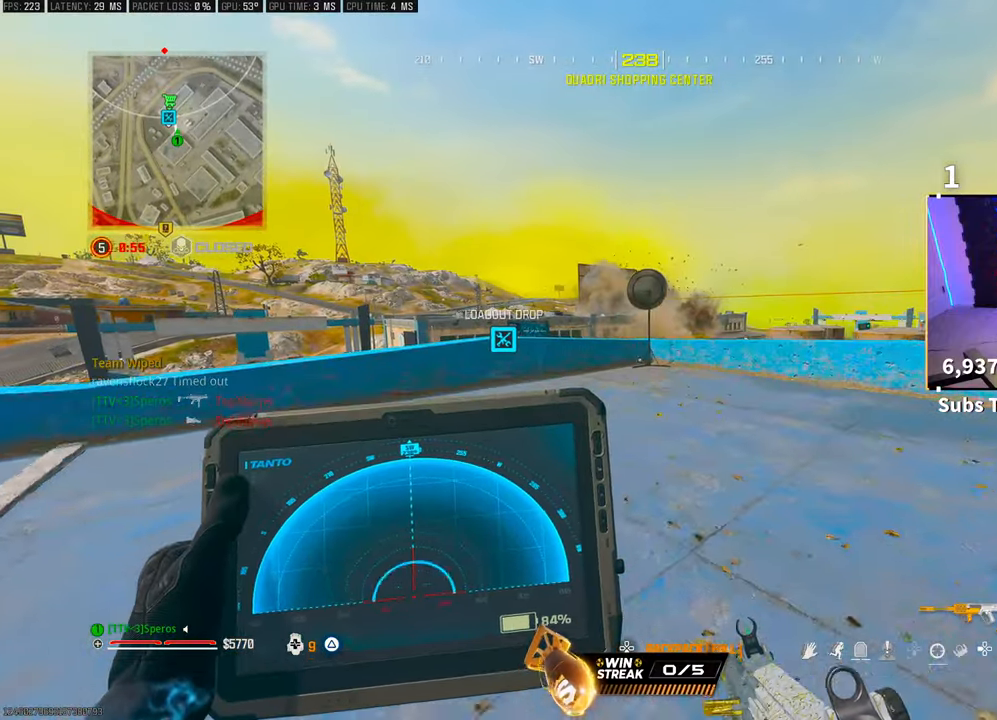
{"dt_ms": 500, "buttons": [], "left_stick": "up", "right_stick": "right", "events": [[217, "L1", "up"], [233, "R1", "up"], [233, "left_stick", "right"], [267, "right_stick", "right"], [467, "left_stick", "up"]]}
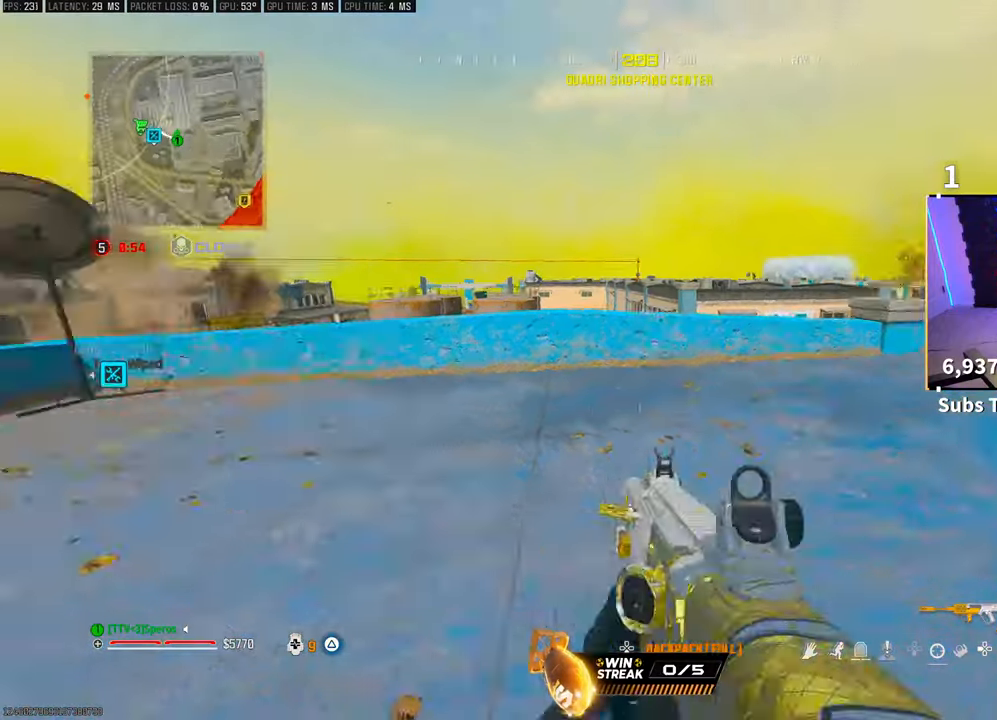
{"dt_ms": 500, "buttons": [], "left_stick": "up-right", "right_stick": "center", "events": [[17, "L3", "down"], [17, "right_stick", "center"], [83, "CROSS", "down"], [117, "L3", "up"], [117, "TRIANGLE", "down"], [217, "CROSS", "up"], [217, "TRIANGLE", "up"], [267, "TRIANGLE", "down"], [317, "TRIANGLE", "up"], [350, "left_stick", "up-right"]]}
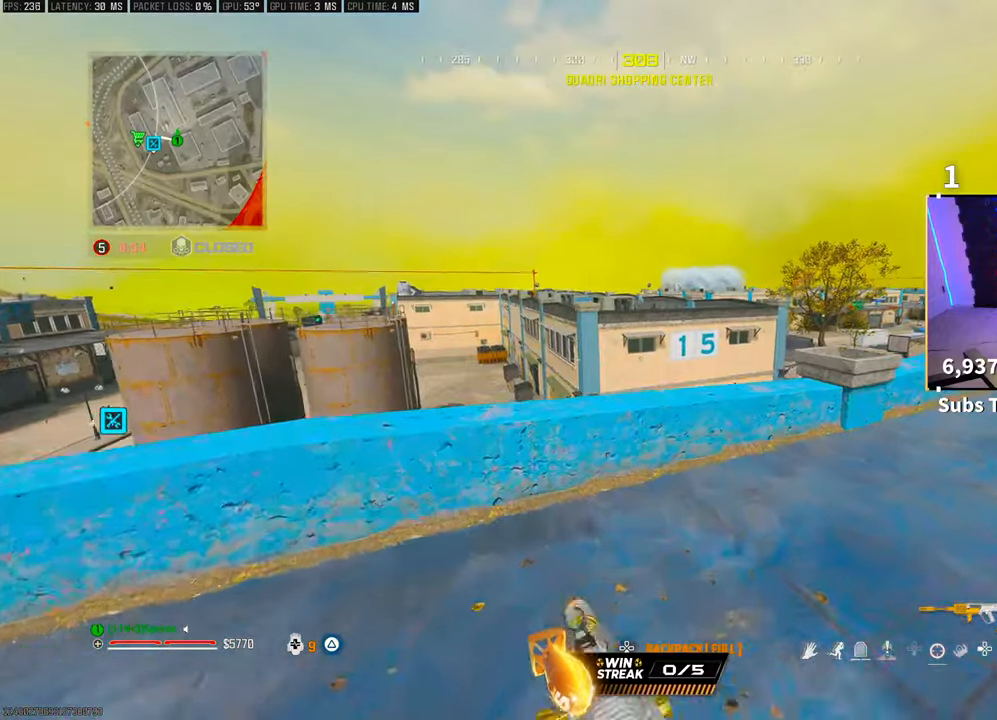
{"dt_ms": 500, "buttons": [], "left_stick": "up-left", "right_stick": "center", "events": [[83, "right_stick", "up-right"], [217, "right_stick", "left"], [283, "left_stick", "left"], [433, "left_stick", "up-left"], [467, "right_stick", "center"]]}
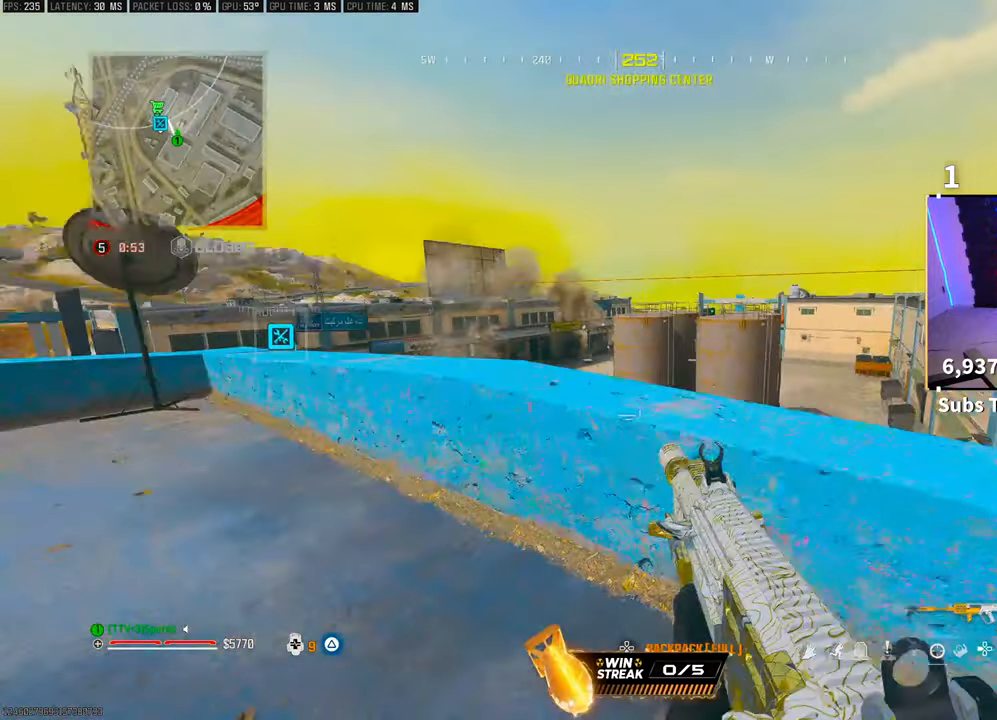
{"dt_ms": 500, "buttons": [], "left_stick": "up-left", "right_stick": "center", "events": [[133, "left_stick", "left"], [467, "left_stick", "up-left"]]}